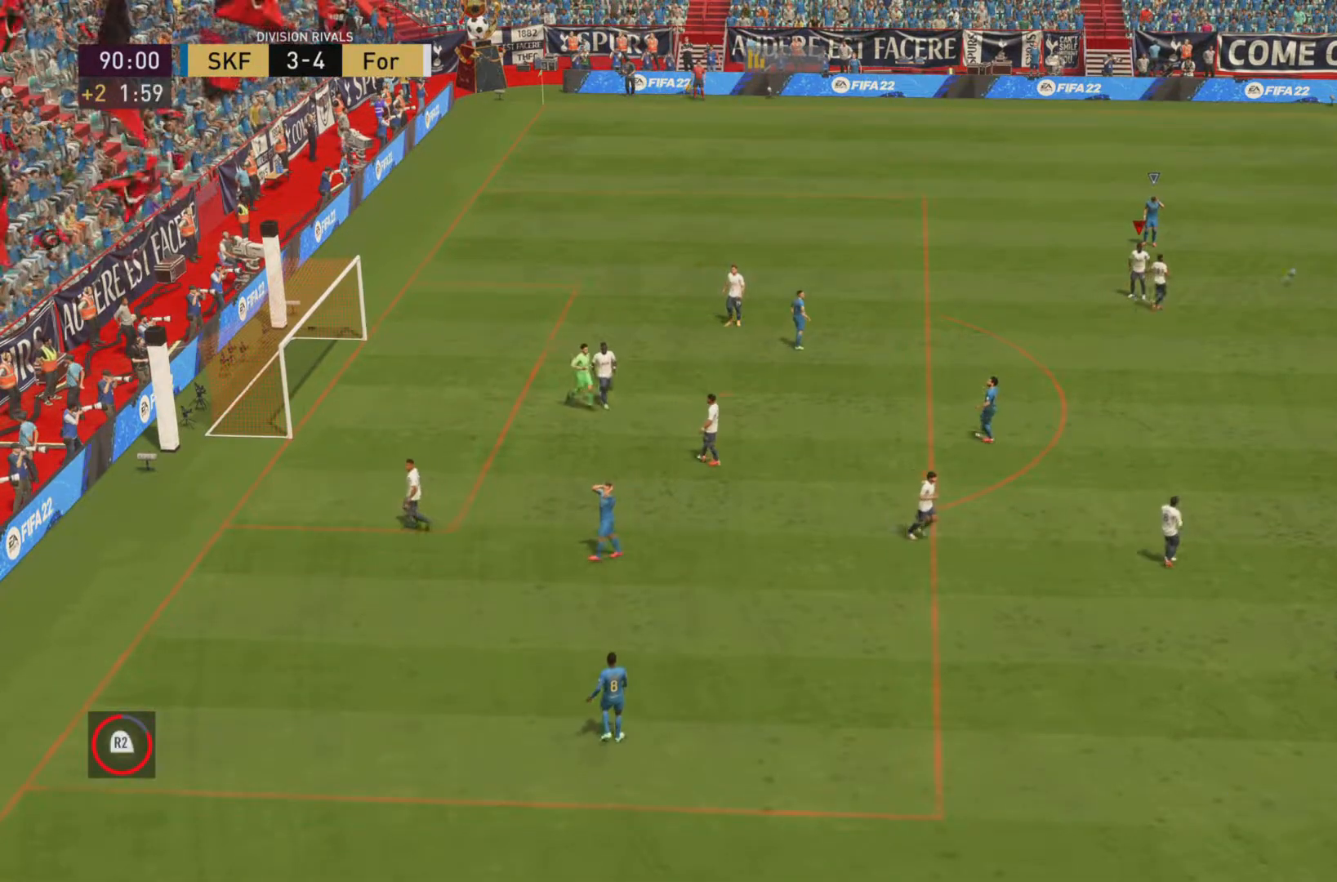
Gameplay with a controller (PlayStation layout); each line is a JSON object with the inputs held at the frame after it. "events" lists button and stick changes between this image and that frame as [ms after this image, input, new state], when the widget could be followed in between. Not read: L3 R3.
{"buttons": ["R2"], "left_stick": "center", "right_stick": "center", "events": [[183, "R2", "down"]]}
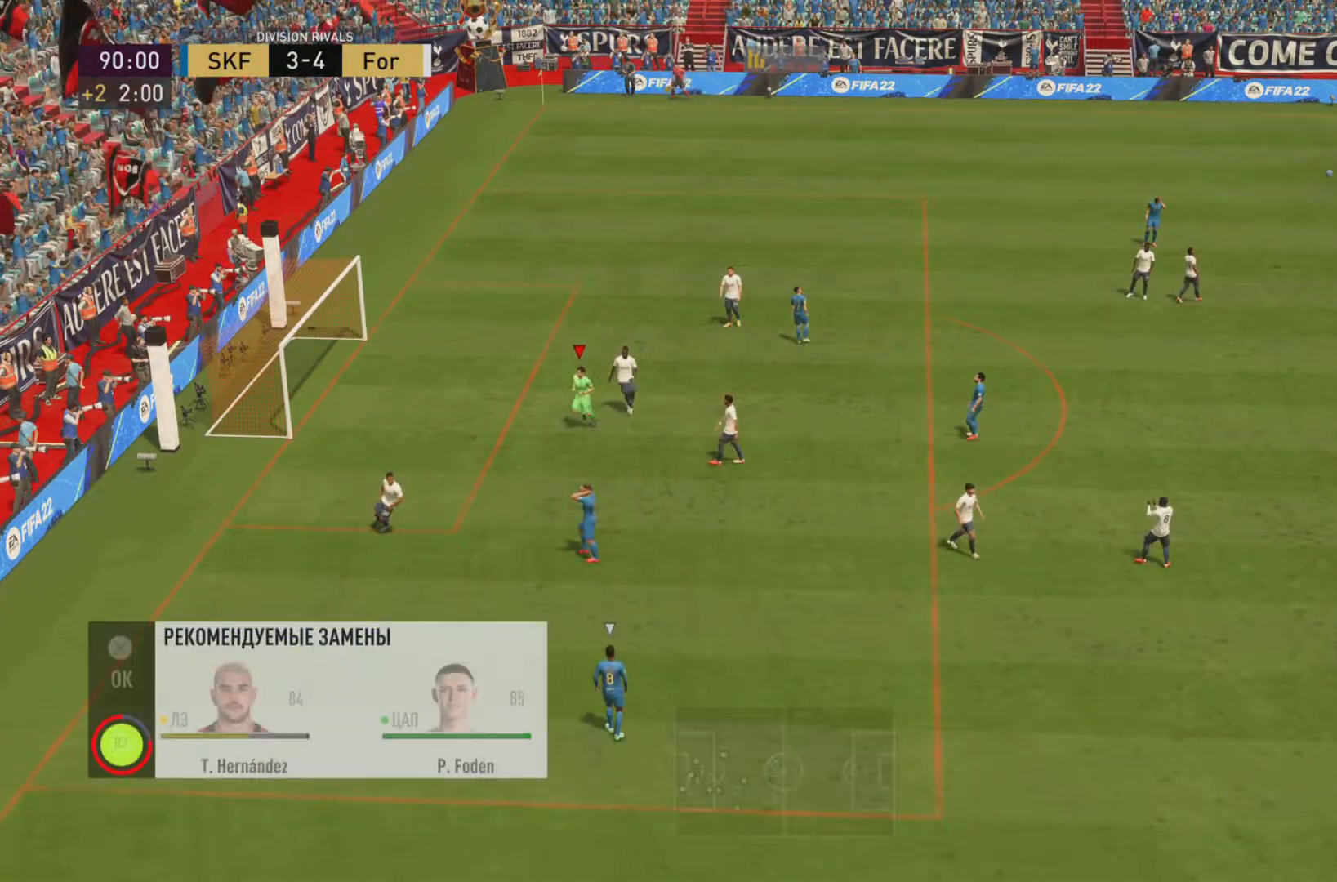
{"buttons": ["R2"], "left_stick": "center", "right_stick": "center", "events": []}
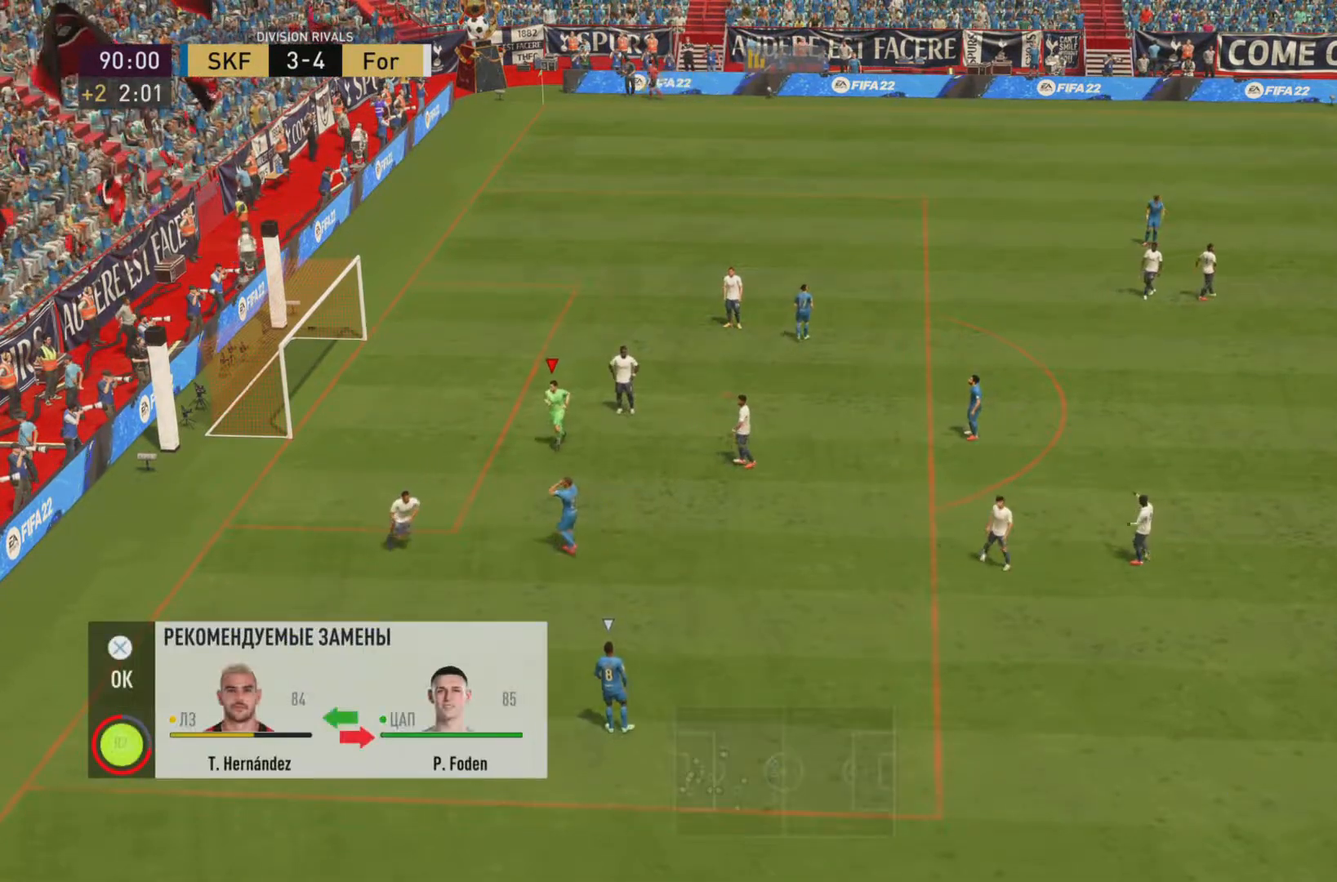
{"buttons": ["R2"], "left_stick": "center", "right_stick": "center", "events": []}
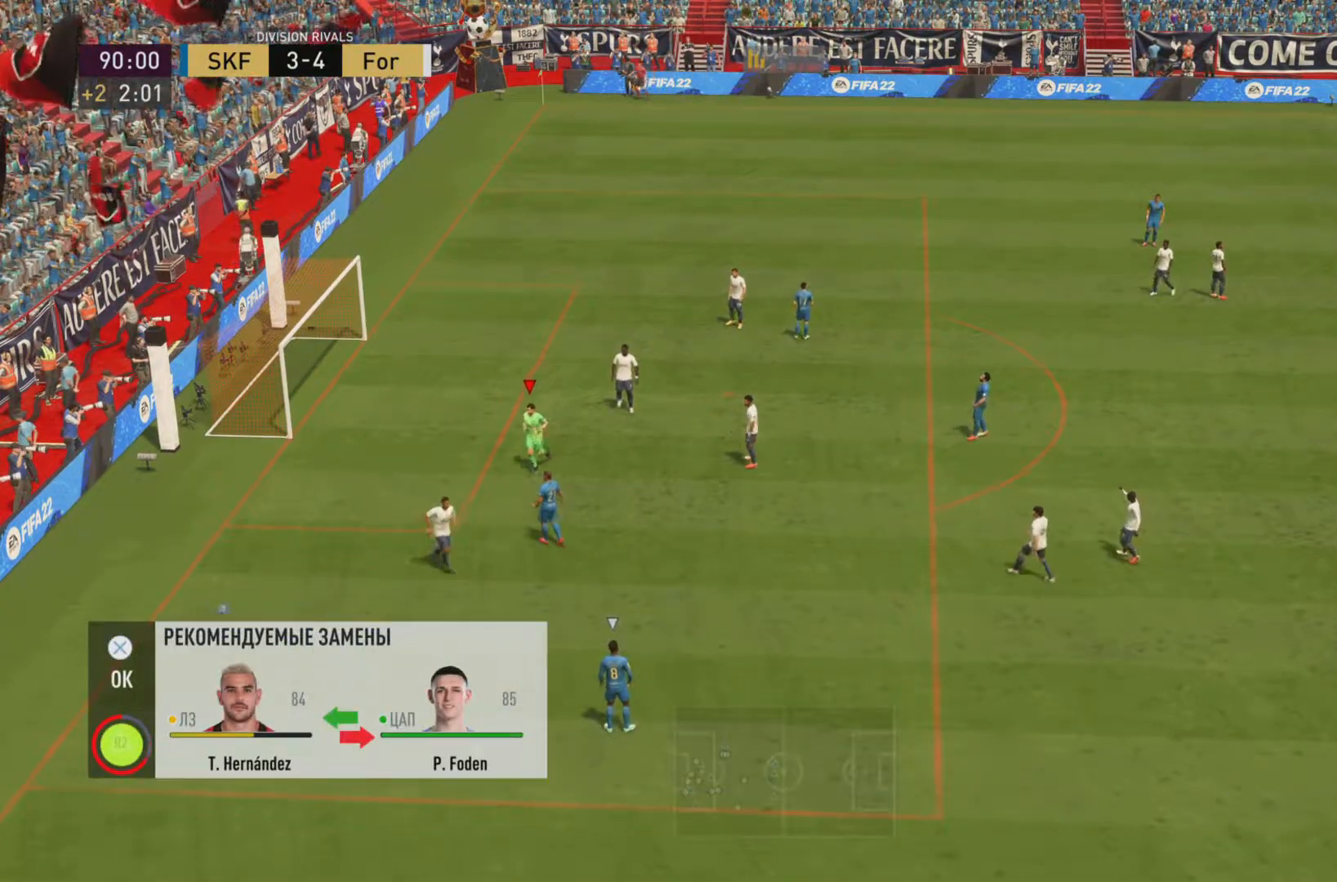
{"buttons": ["CROSS", "R2"], "left_stick": "center", "right_stick": "center", "events": [[267, "CROSS", "down"]]}
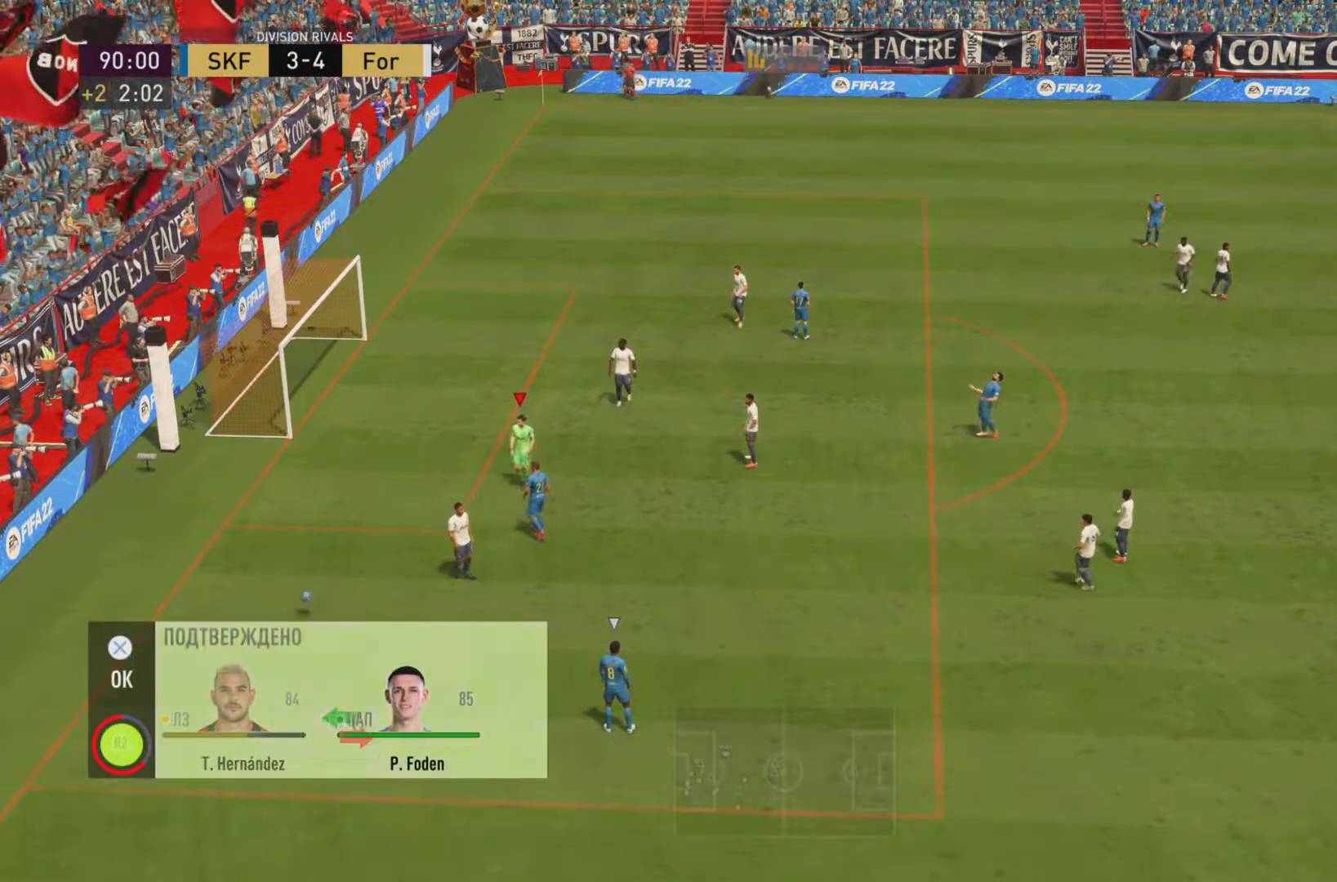
{"buttons": [], "left_stick": "center", "right_stick": "center", "events": [[284, "CROSS", "up"], [350, "R2", "up"]]}
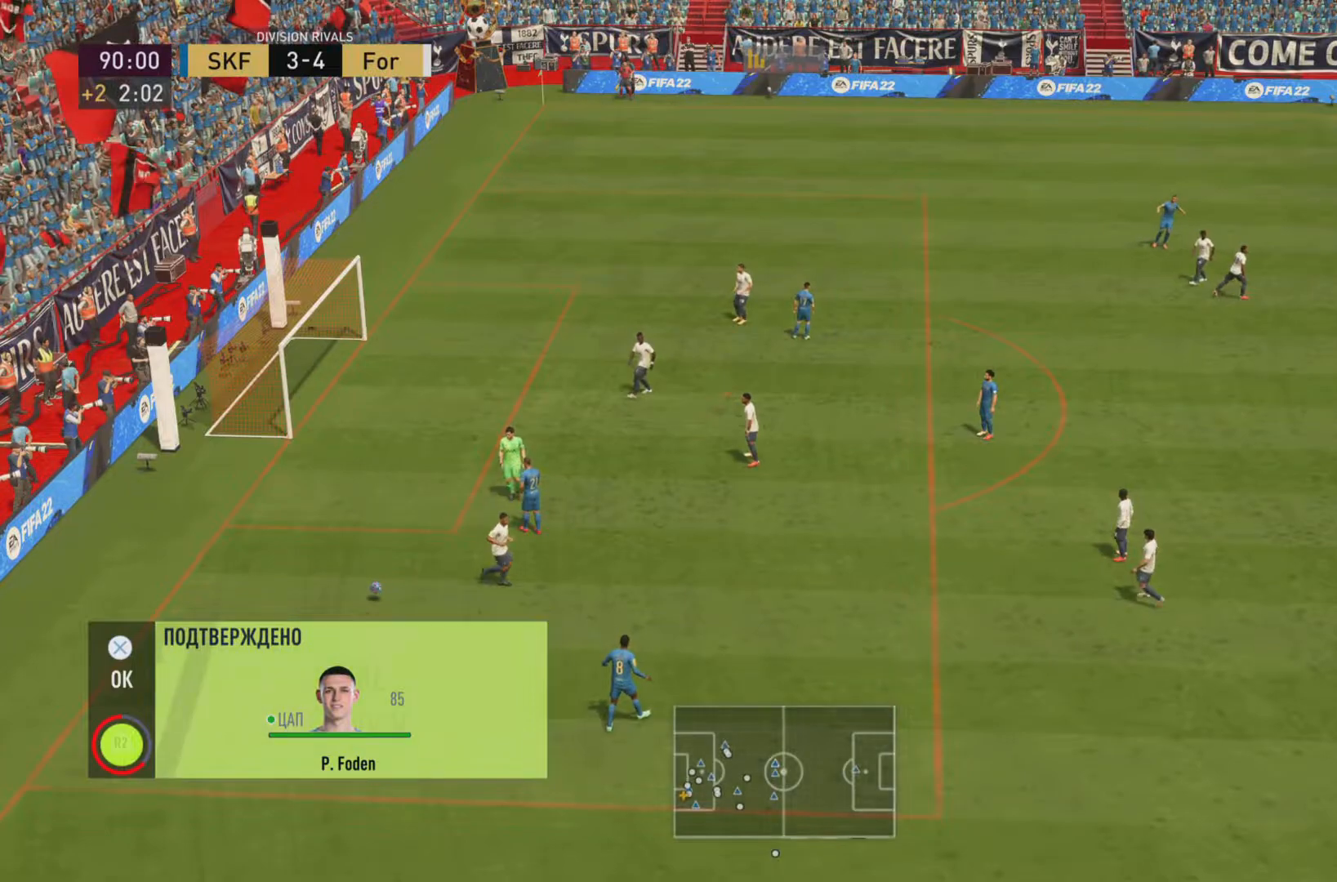
{"buttons": [], "left_stick": "center", "right_stick": "center", "events": []}